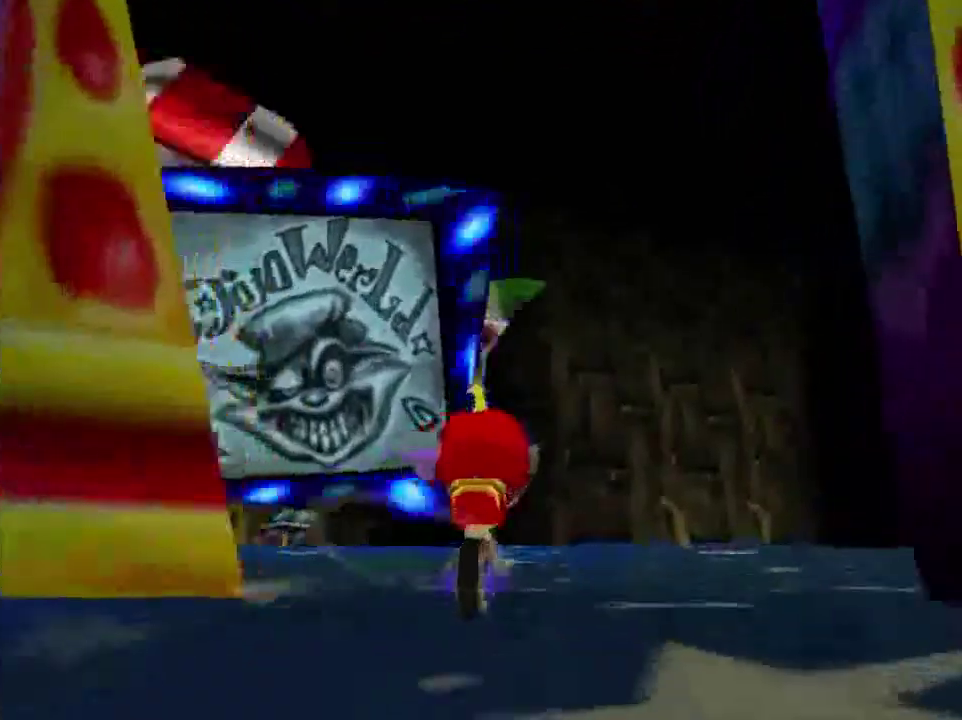
Gameplay with a controller (Nintendo layout); each line is a JSON object with the inputs held at the frame after it (dt_ms = milliseconds from this image to that frame). "button_events" lists button changes between this image and that frame as [ms after this image, input, new state], when the widget could be followed in between (sticks are given only as held states). This overlay highlights the sticks when they move; stick clicks (L3) are not distinguishable. Not read: L3 R3 START.
{"dt_ms": 400, "buttons": [], "left_stick": "up", "button_events": []}
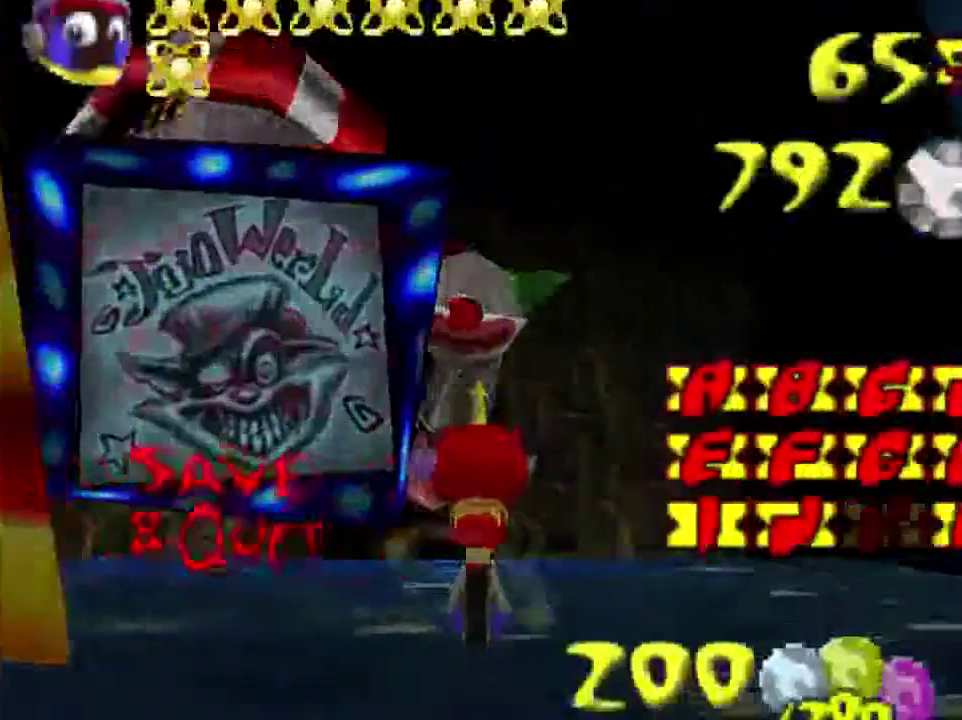
{"dt_ms": 501, "buttons": [], "left_stick": "up", "button_events": []}
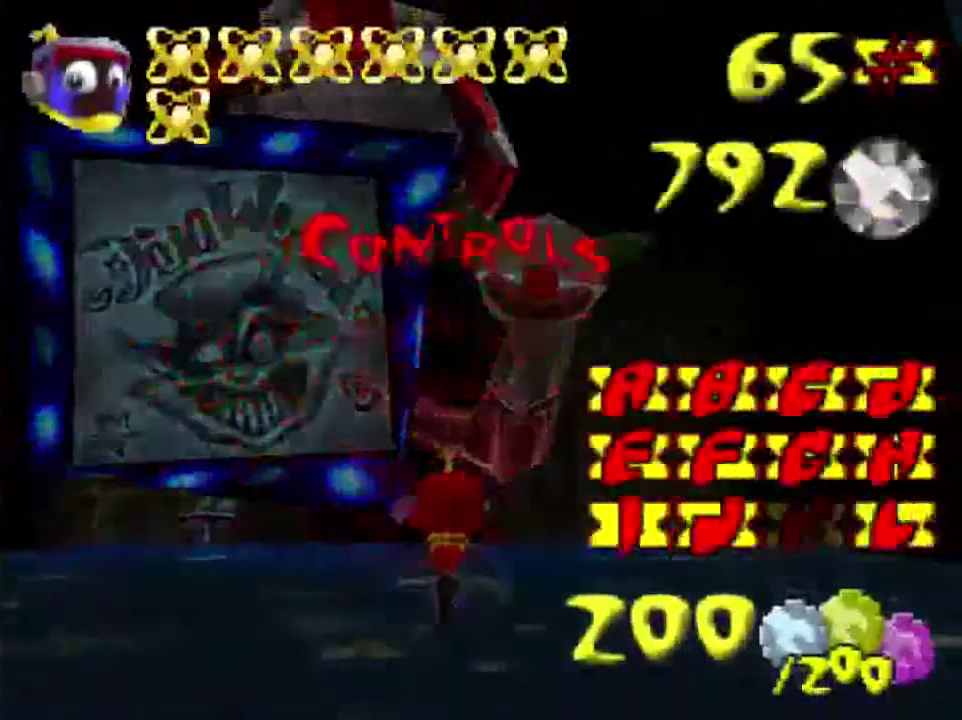
{"dt_ms": 500, "buttons": [], "left_stick": "up", "button_events": []}
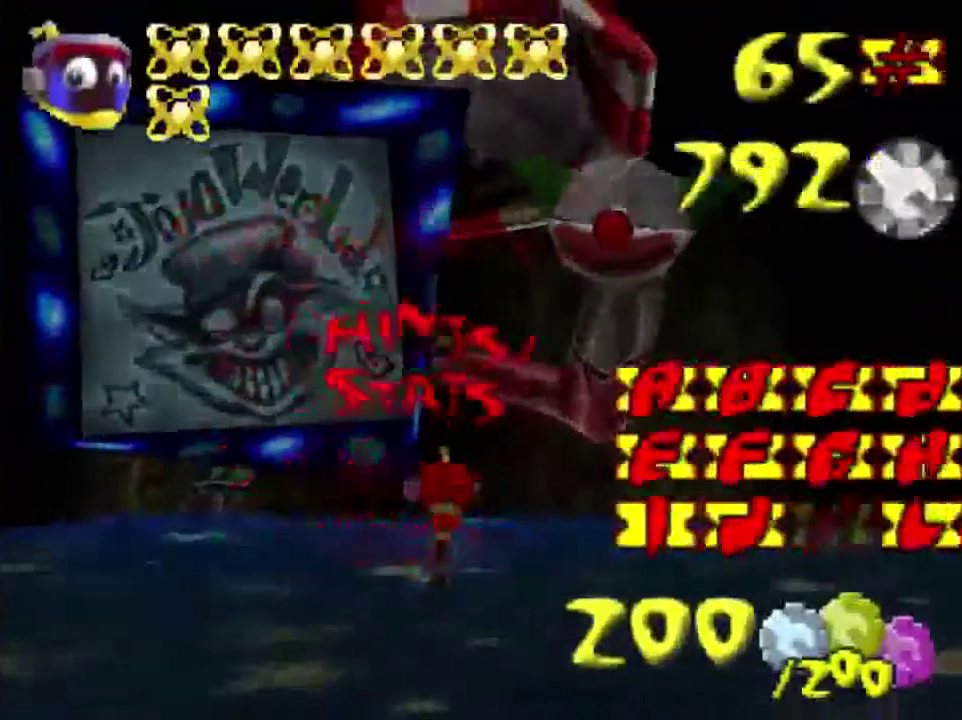
{"dt_ms": 500, "buttons": [], "left_stick": "up", "button_events": []}
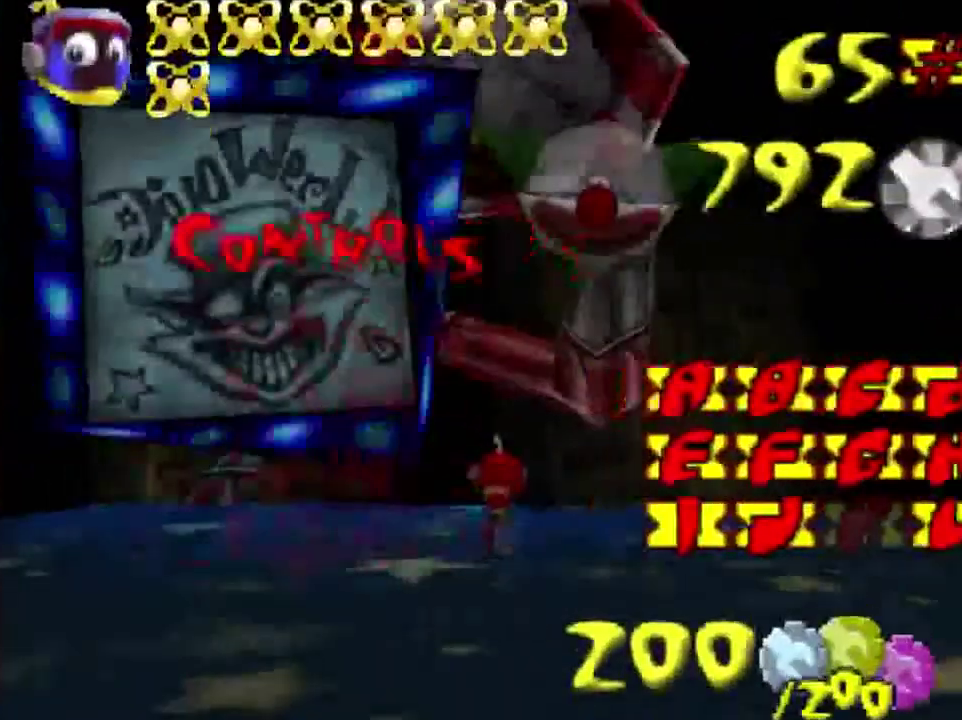
{"dt_ms": 701, "buttons": [], "left_stick": "up", "button_events": []}